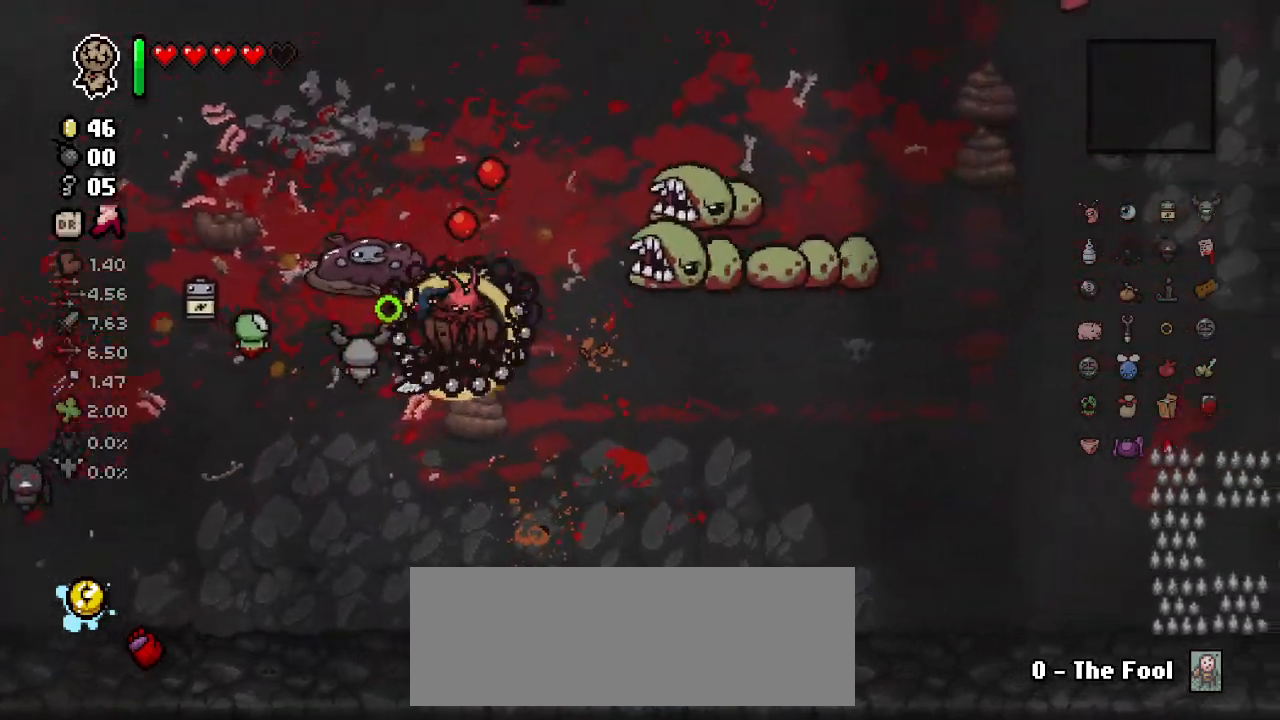
Gameplay with keyboard; each line is a JSON object with the keys held at the frame after it. "events" lists presses ("down") and releases ("up") of "a", "ctrl", "d", "down", "e", "left", "right", "s", "space", "tab", "up" and "w" between this image and that frame as [ms after this image, input, new state], when the widget could be followed in between. No other keys are recorded. Mouse input is not recorded. Not read: other_keys.
{"keys": ["up"], "events": [[50, "s", "down"], [83, "d", "up"], [400, "s", "up"]]}
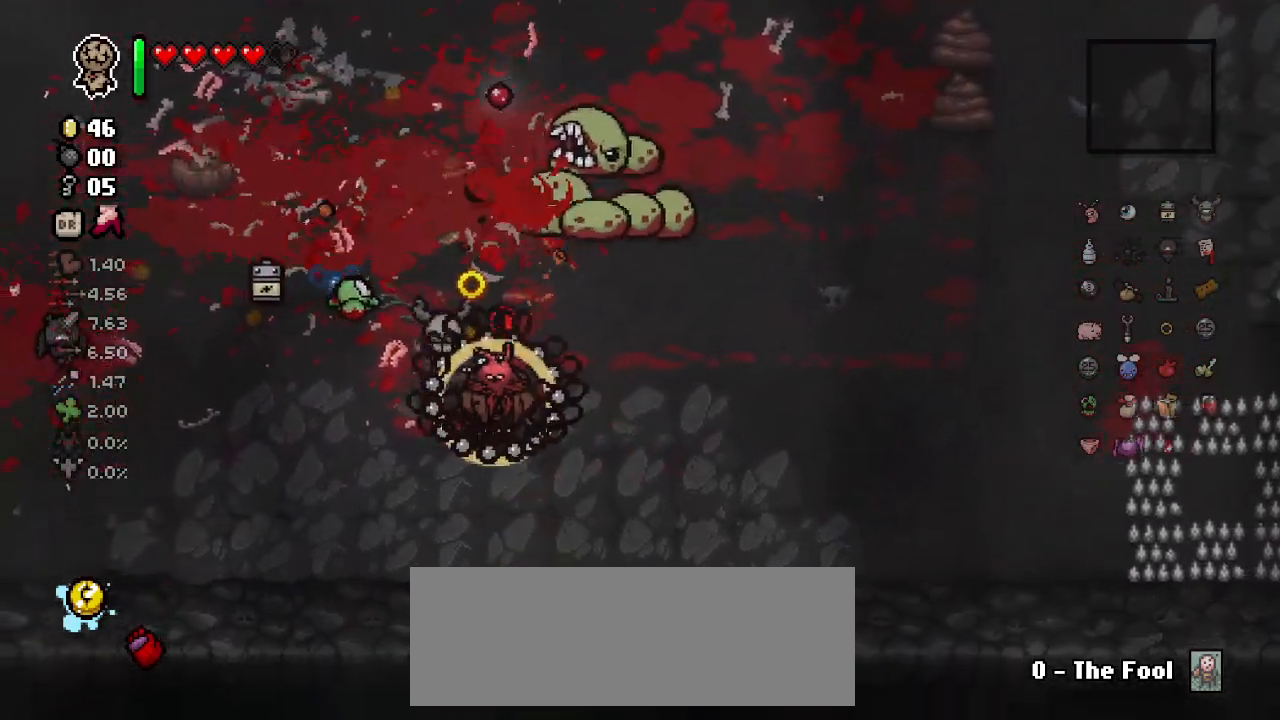
{"keys": ["up", "w"], "events": [[283, "d", "down"], [283, "w", "down"], [500, "d", "up"]]}
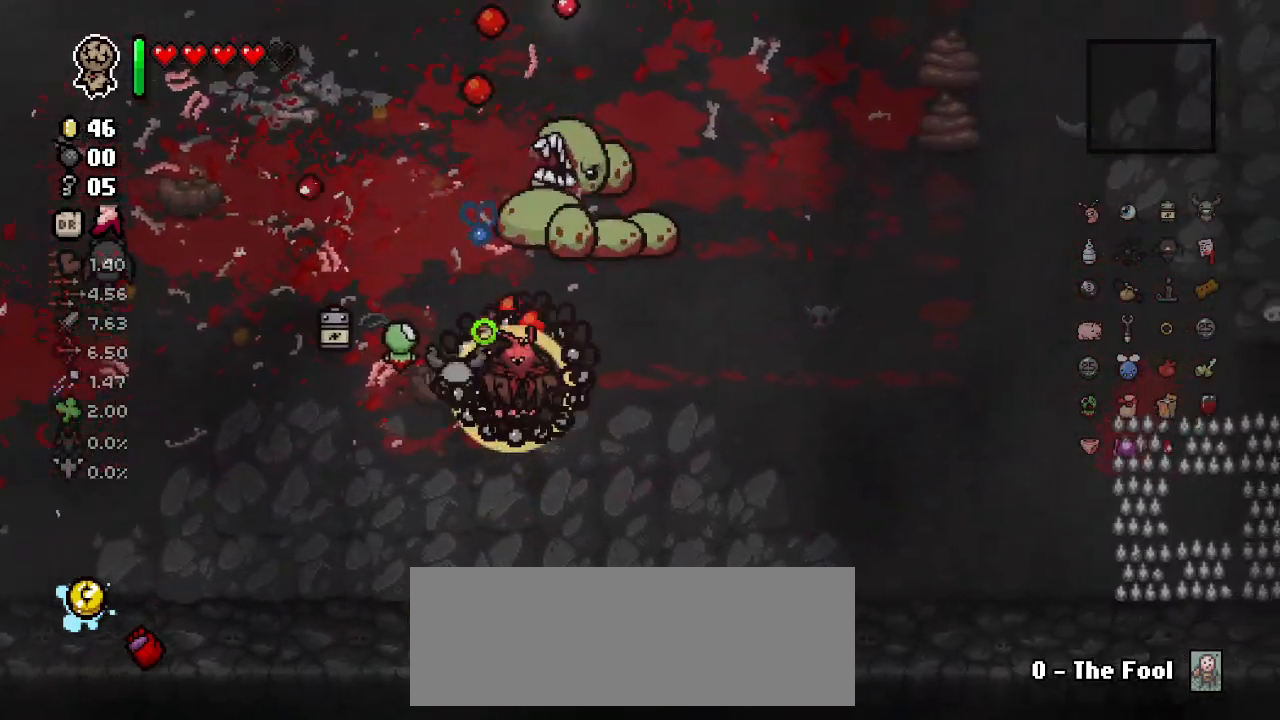
{"keys": ["a", "up"], "events": [[50, "w", "up"], [83, "d", "down"], [150, "d", "up"], [183, "s", "down"], [500, "a", "down"], [500, "s", "up"]]}
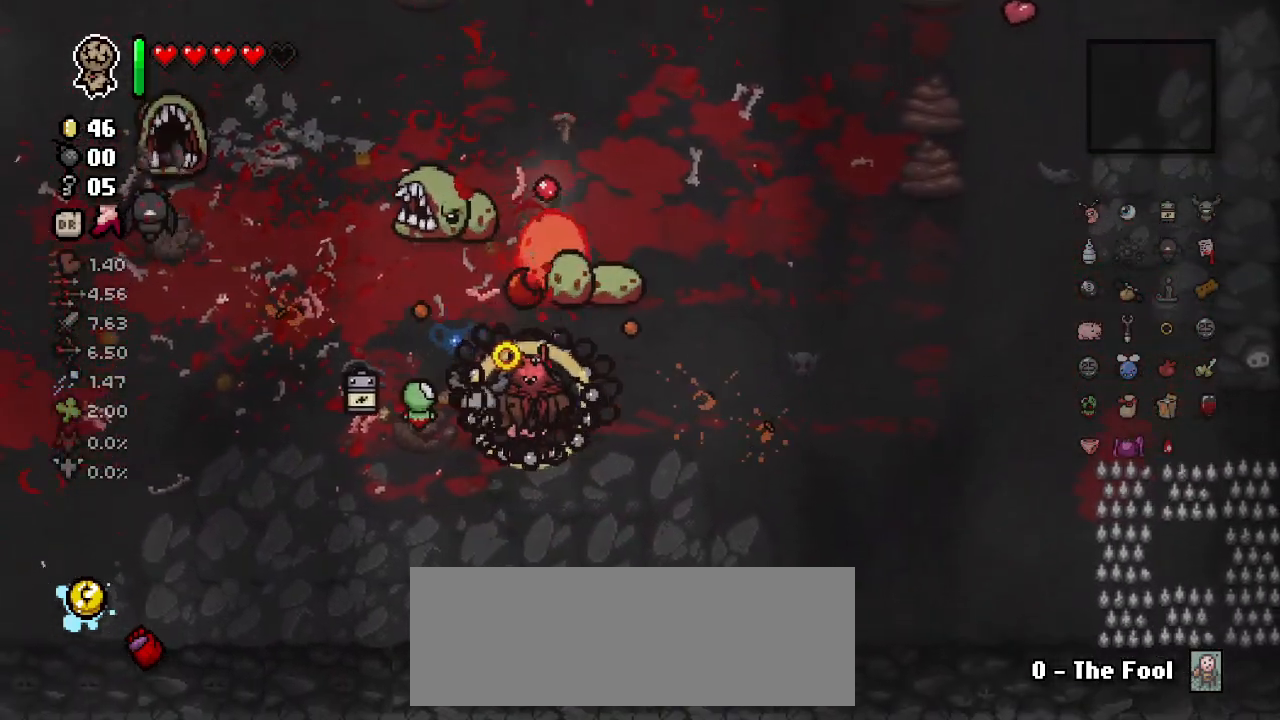
{"keys": ["up"], "events": [[200, "w", "down"], [267, "w", "up"], [400, "a", "up"]]}
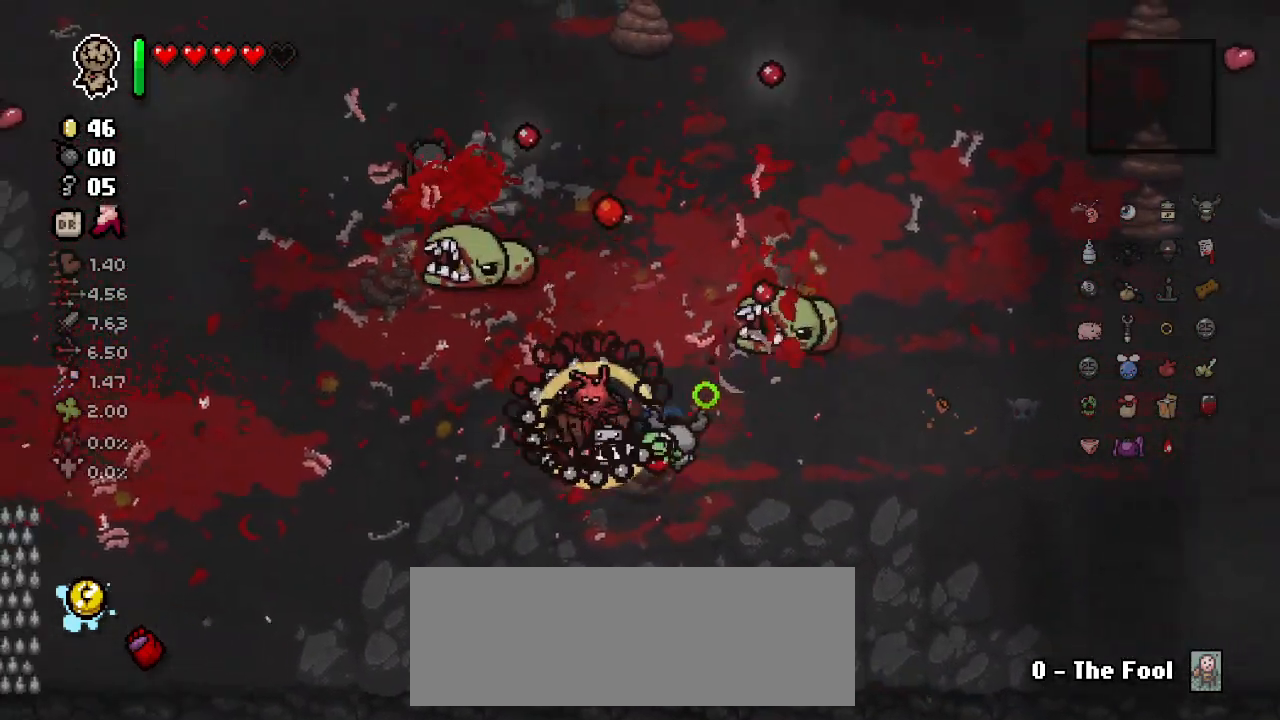
{"keys": ["a", "s", "up"], "events": [[67, "w", "down"], [183, "w", "up"], [200, "d", "down"], [317, "d", "up"], [367, "s", "down"], [483, "a", "down"]]}
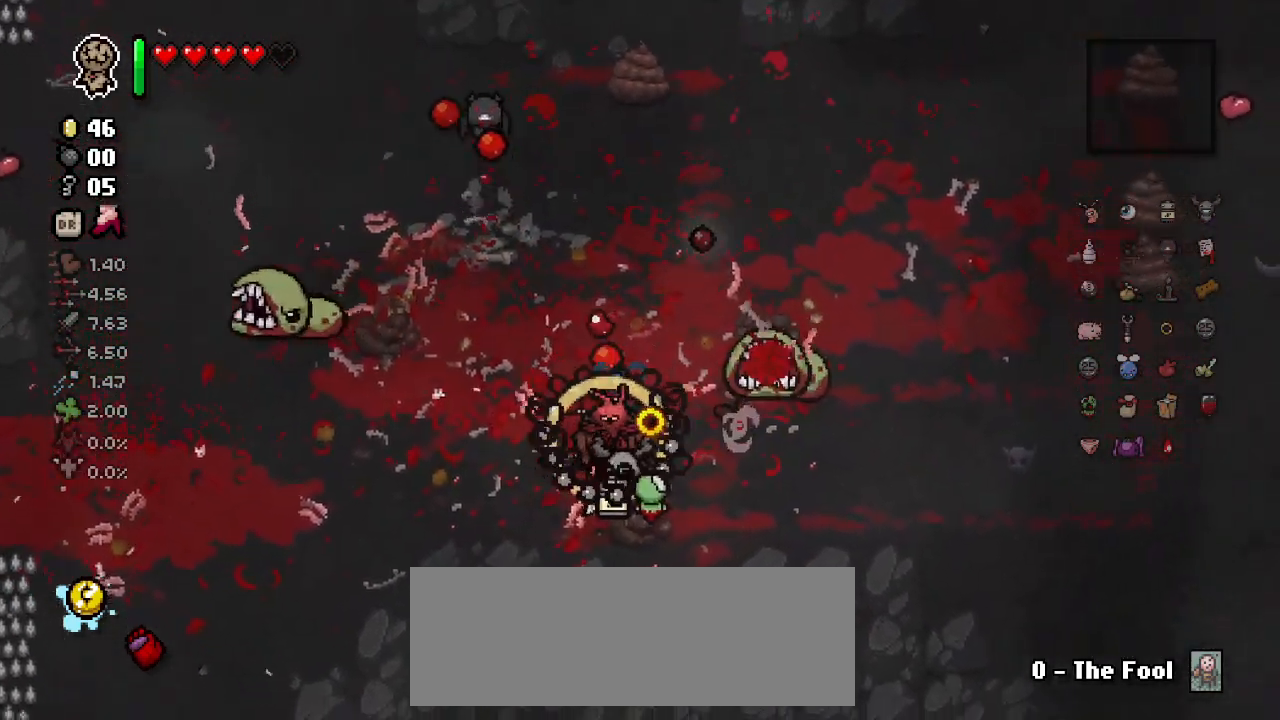
{"keys": ["a", "up", "w"], "events": [[50, "a", "up"], [83, "d", "down"], [133, "s", "up"], [383, "d", "up"], [417, "w", "down"], [433, "a", "down"]]}
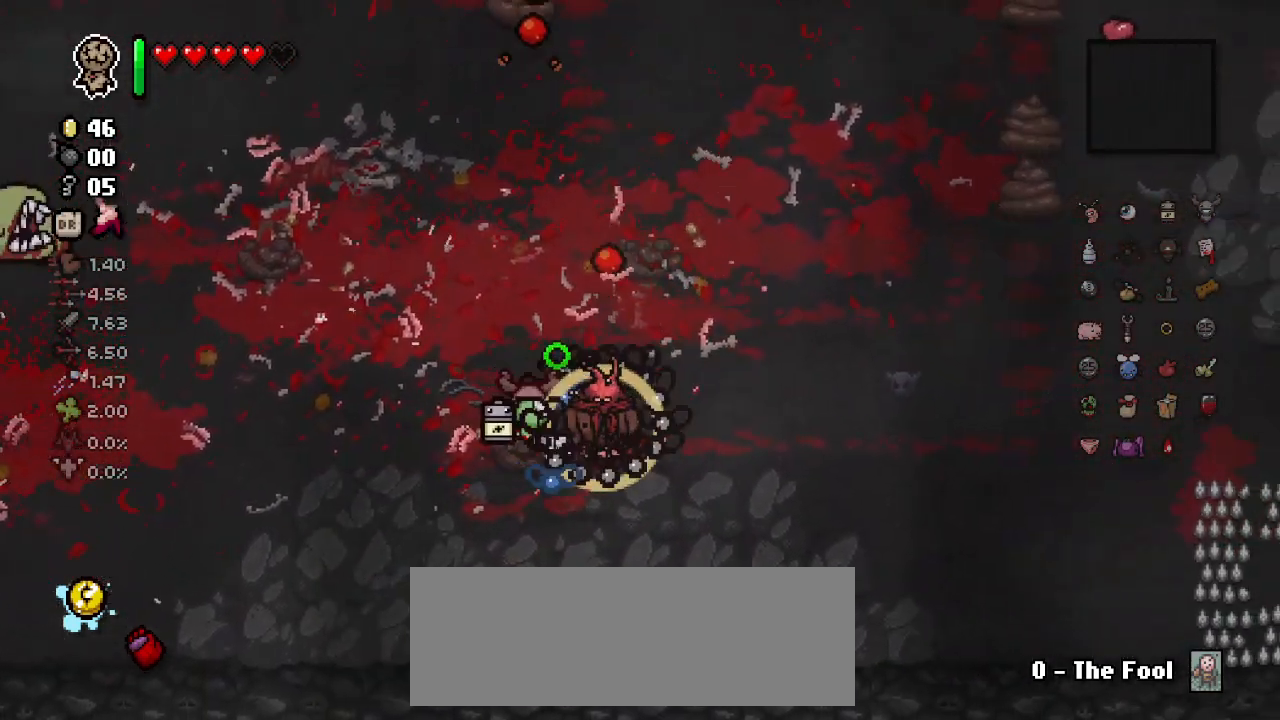
{"keys": ["left"], "events": [[83, "left", "down"], [117, "up", "up"], [483, "a", "up"], [483, "w", "up"]]}
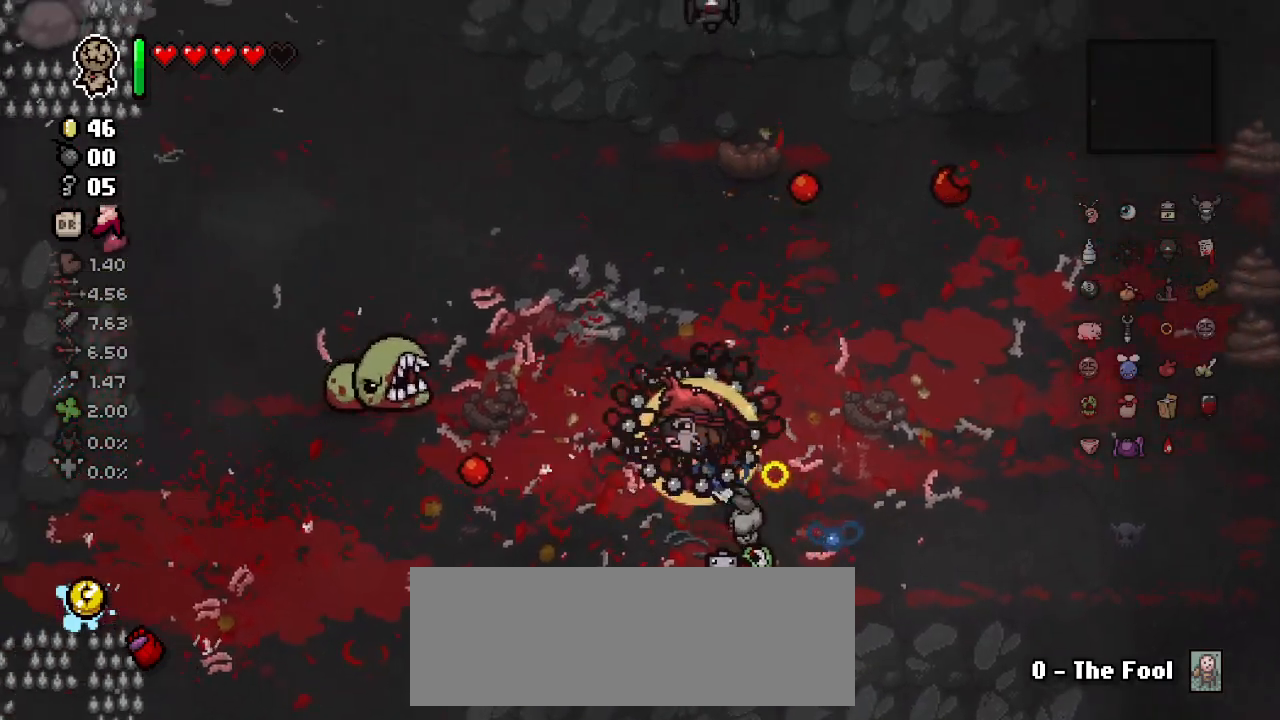
{"keys": ["a", "s", "up"], "events": [[167, "s", "down"], [317, "up", "down"], [400, "left", "up"], [483, "a", "down"]]}
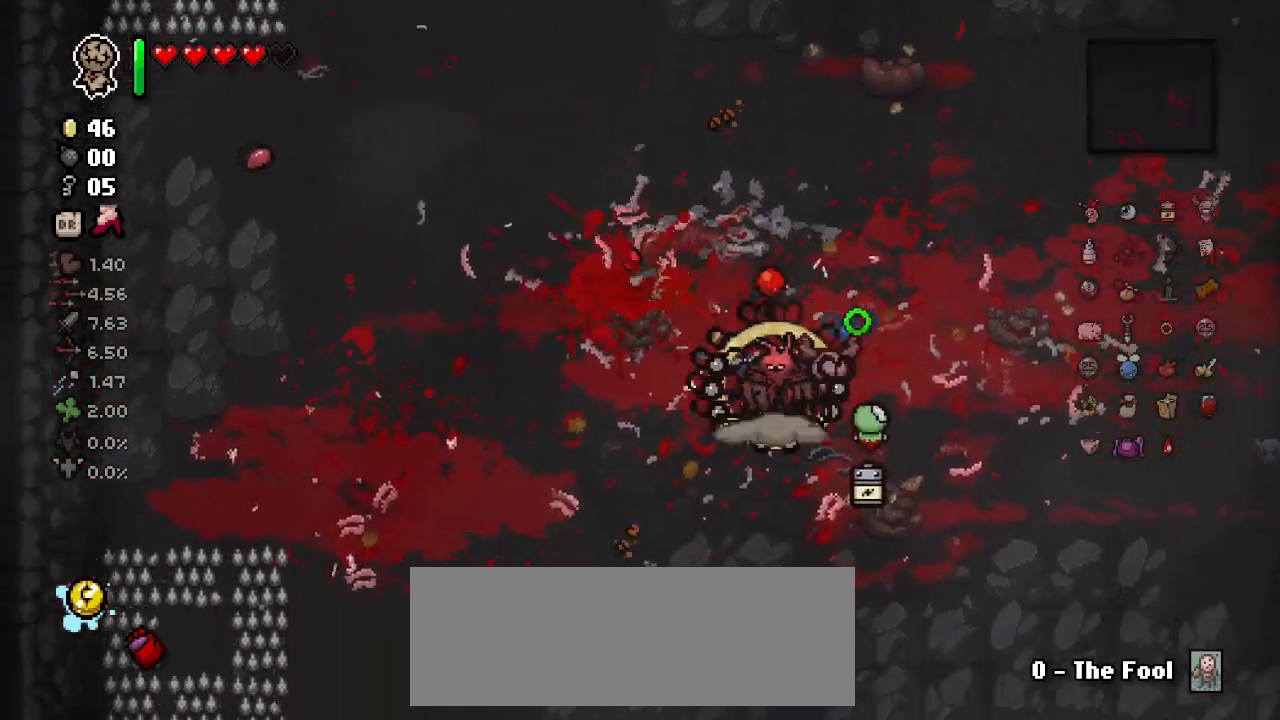
{"keys": ["up"], "events": [[83, "s", "up"], [167, "a", "up"], [317, "d", "down"], [450, "d", "up"]]}
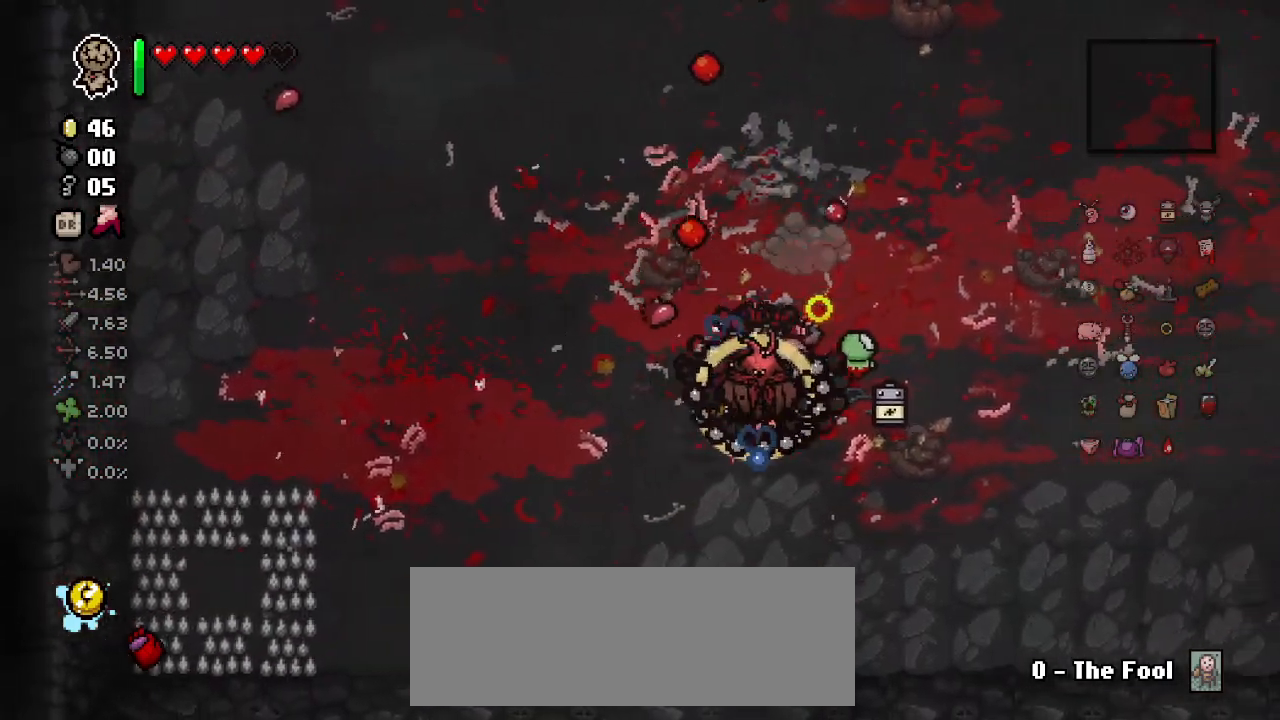
{"keys": ["up"], "events": []}
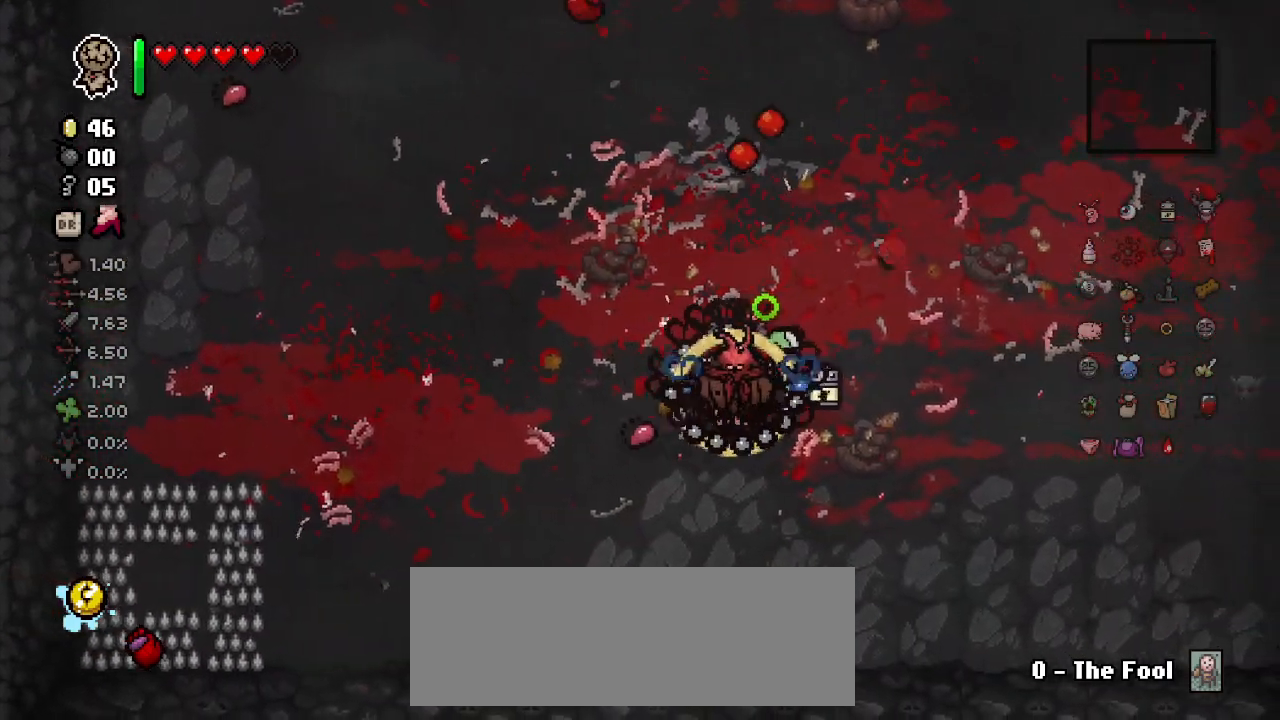
{"keys": ["up"], "events": [[267, "d", "down"], [417, "d", "up"]]}
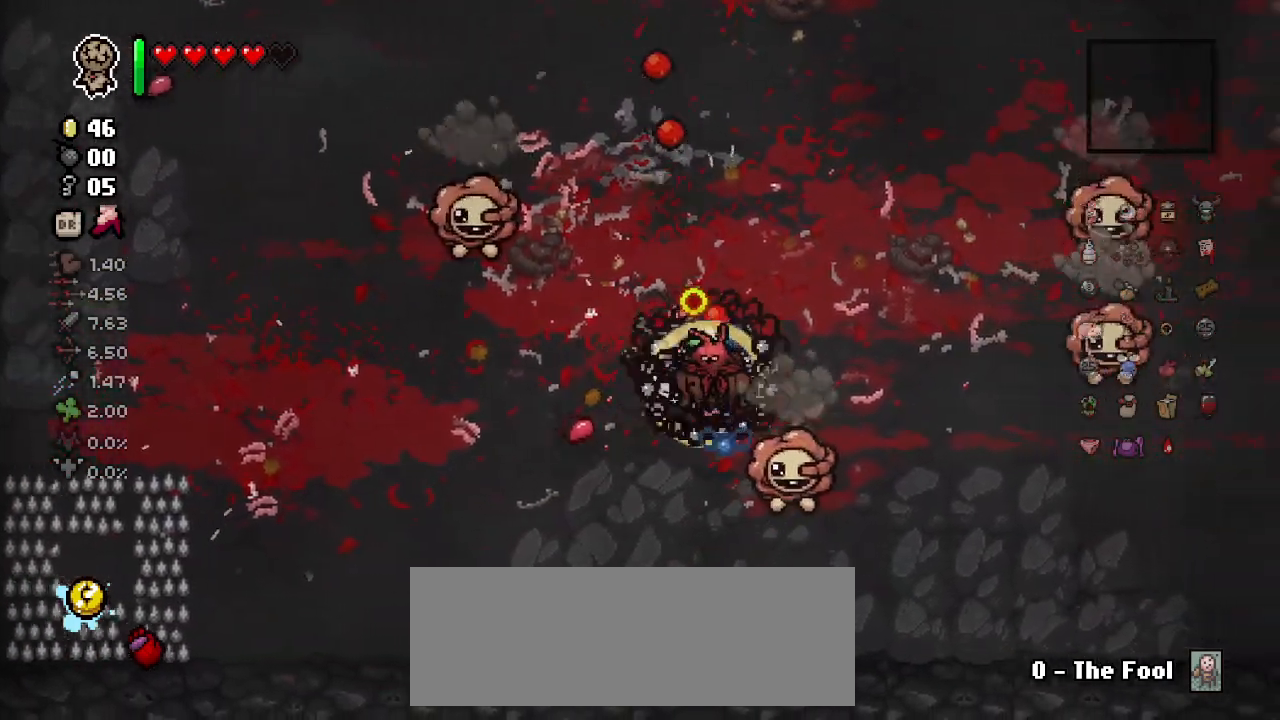
{"keys": ["a", "right"], "events": [[100, "a", "down"], [100, "up", "up"], [167, "right", "down"], [217, "a", "up"], [350, "a", "down"]]}
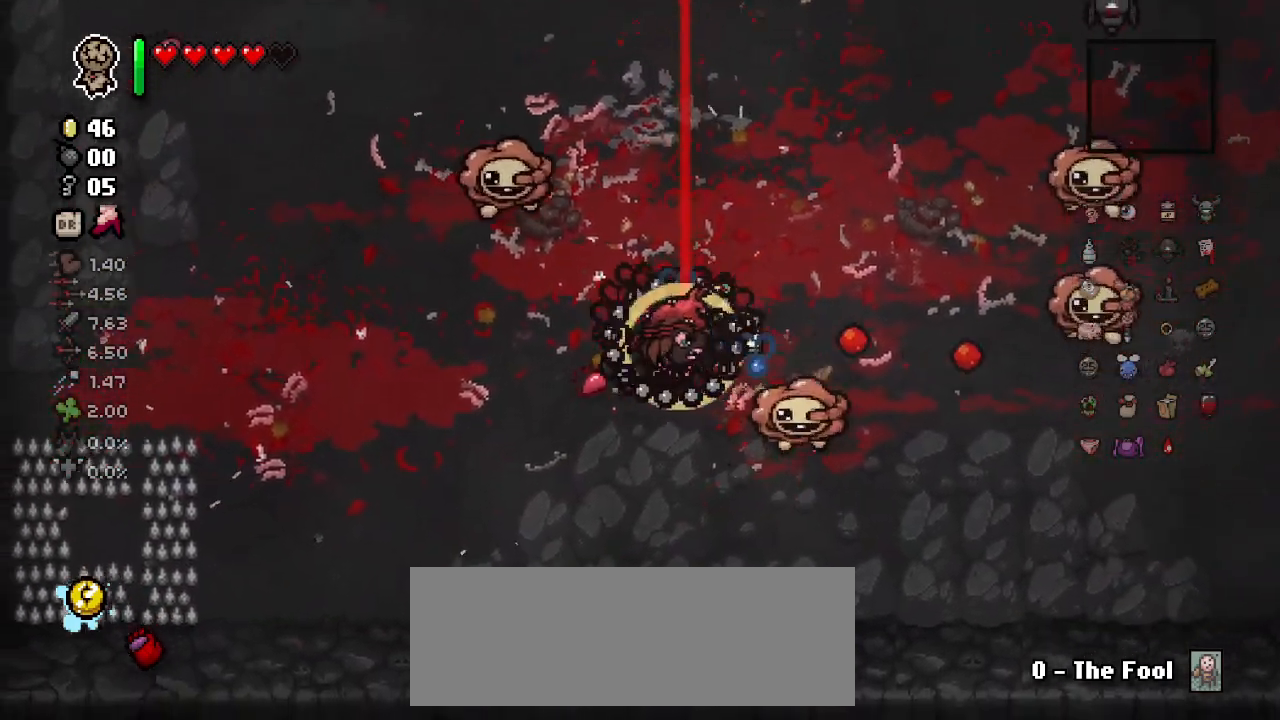
{"keys": ["a", "right"], "events": [[33, "a", "up"], [383, "a", "down"]]}
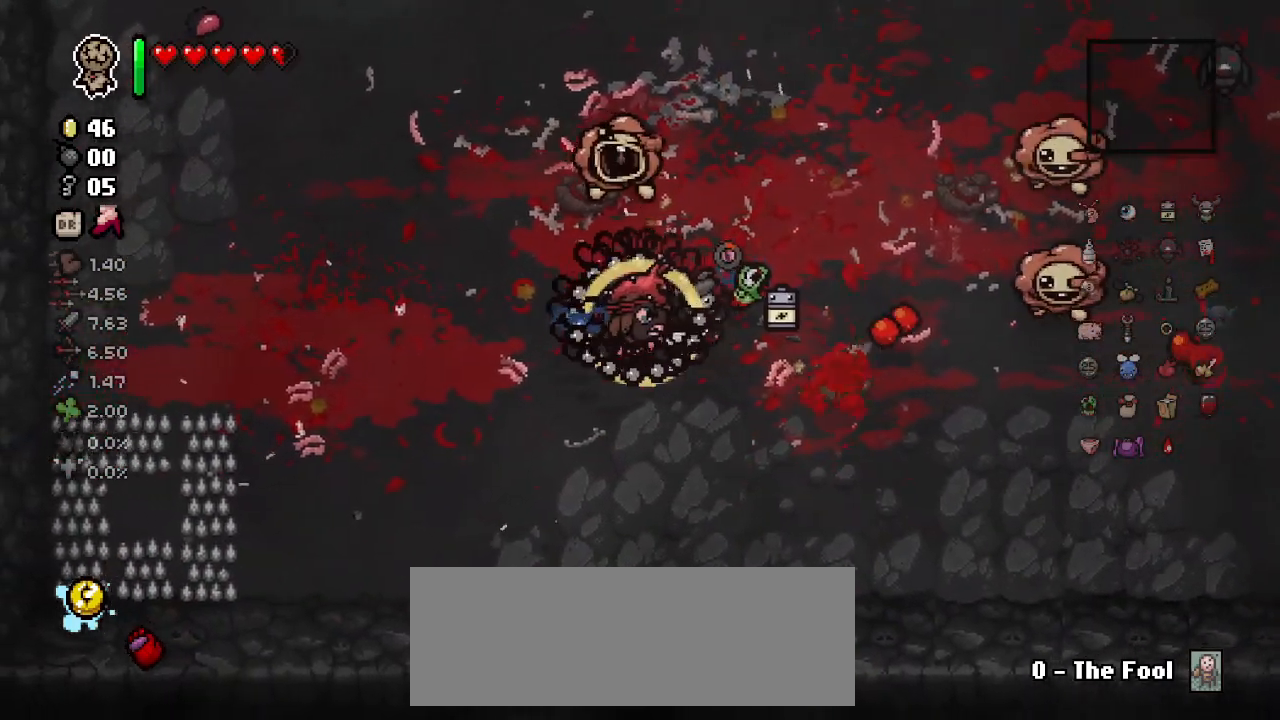
{"keys": ["d", "right"], "events": [[183, "w", "down"], [300, "a", "up"], [417, "w", "up"], [483, "d", "down"]]}
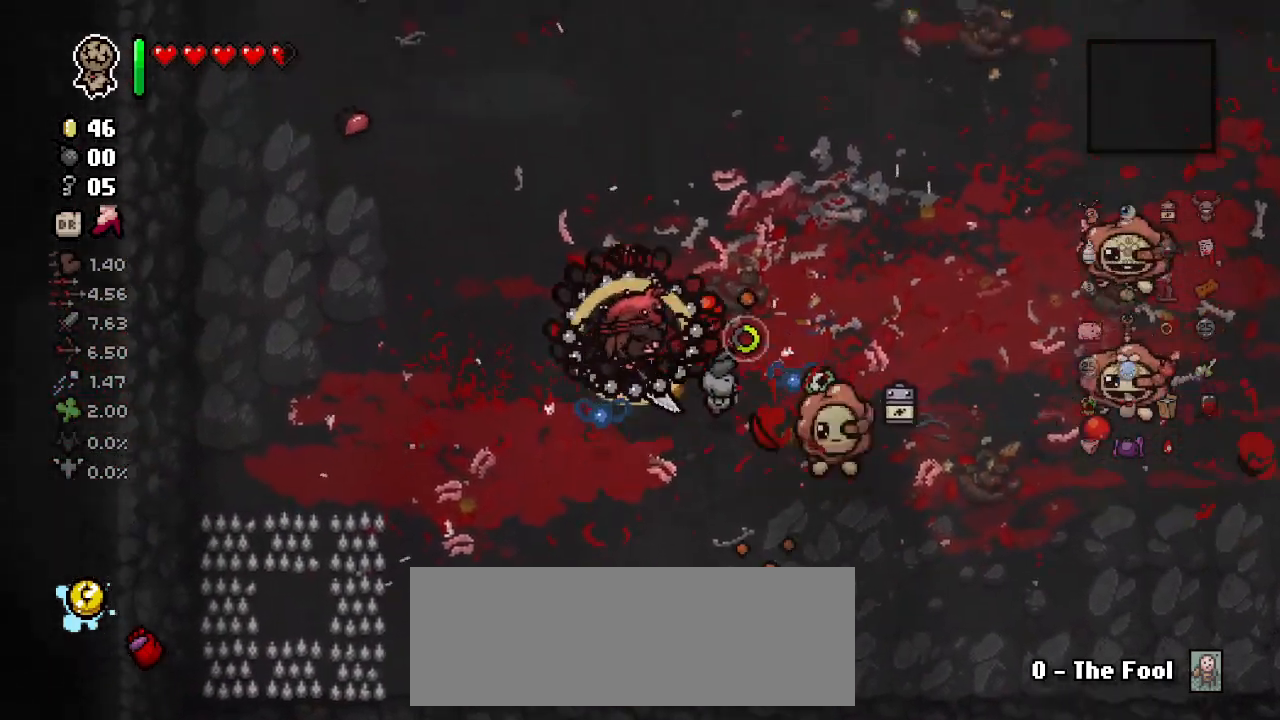
{"keys": ["a", "right"], "events": [[167, "d", "up"], [217, "a", "down"]]}
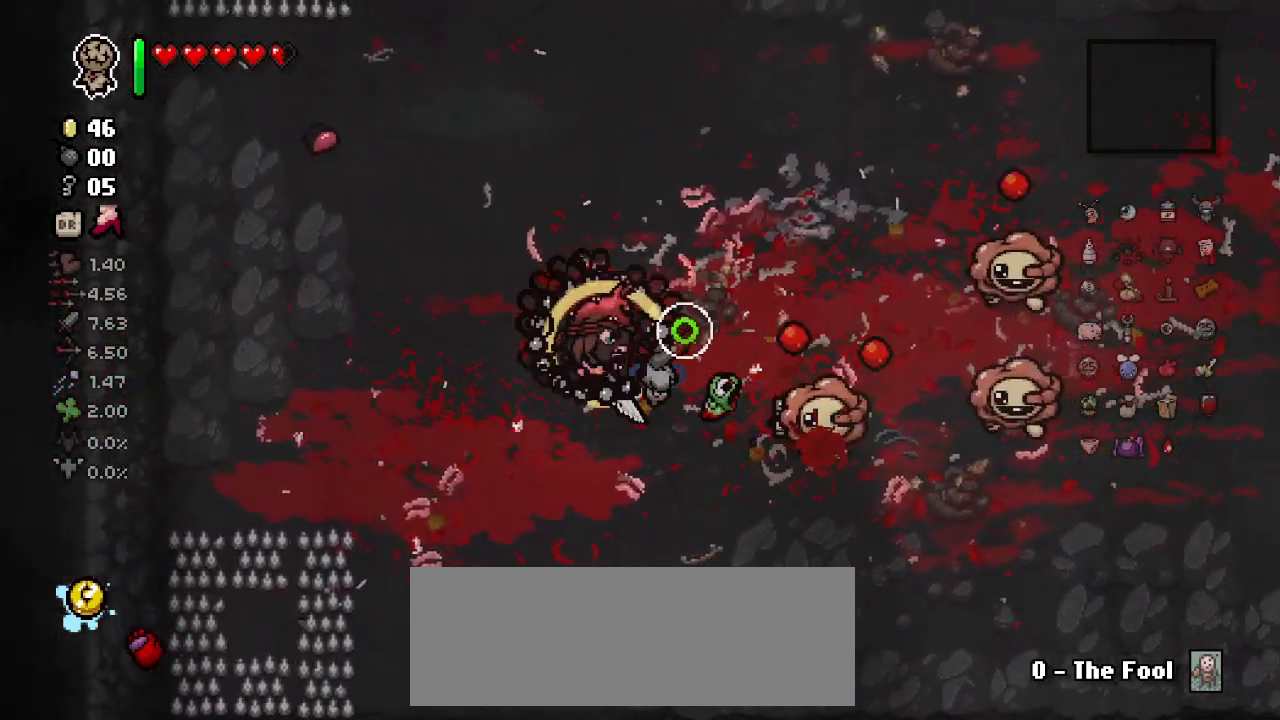
{"keys": ["right"], "events": [[100, "a", "up"], [117, "d", "down"], [267, "d", "up"], [317, "a", "down"], [317, "s", "down"], [383, "a", "up"], [500, "s", "up"]]}
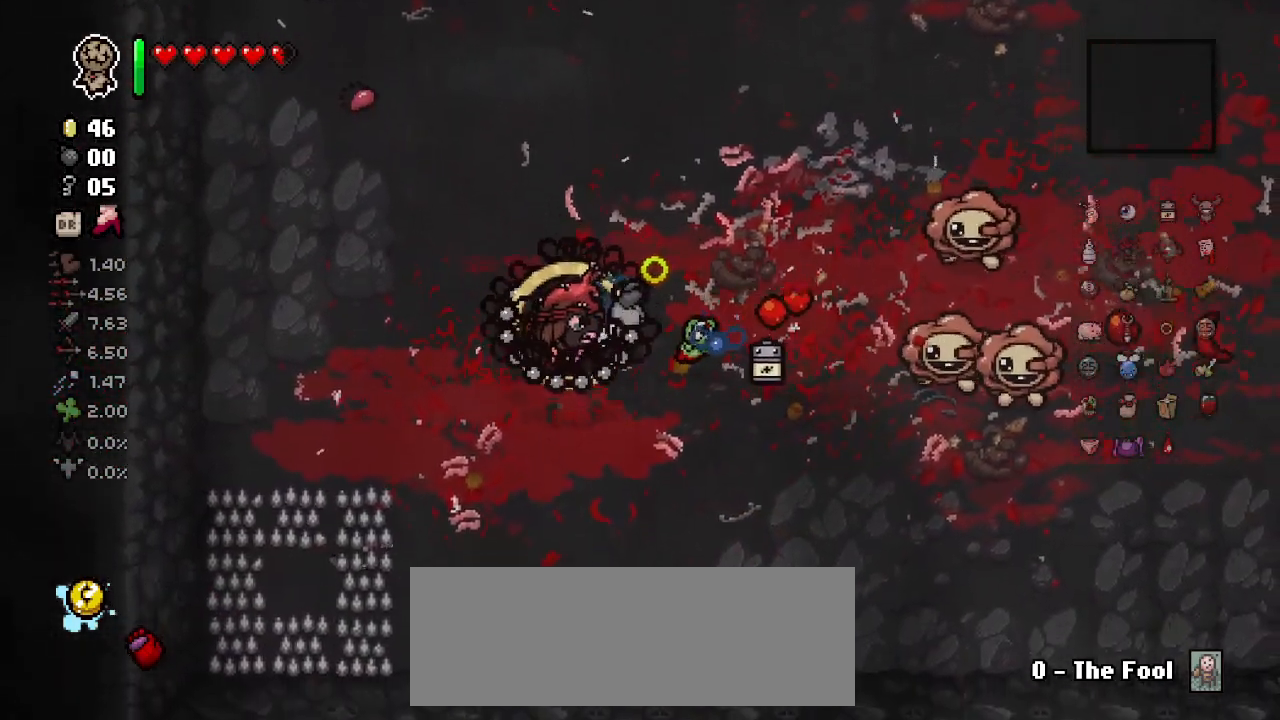
{"keys": ["right", "w"], "events": [[117, "w", "down"], [283, "a", "down"], [317, "w", "up"], [400, "w", "down"], [483, "a", "up"]]}
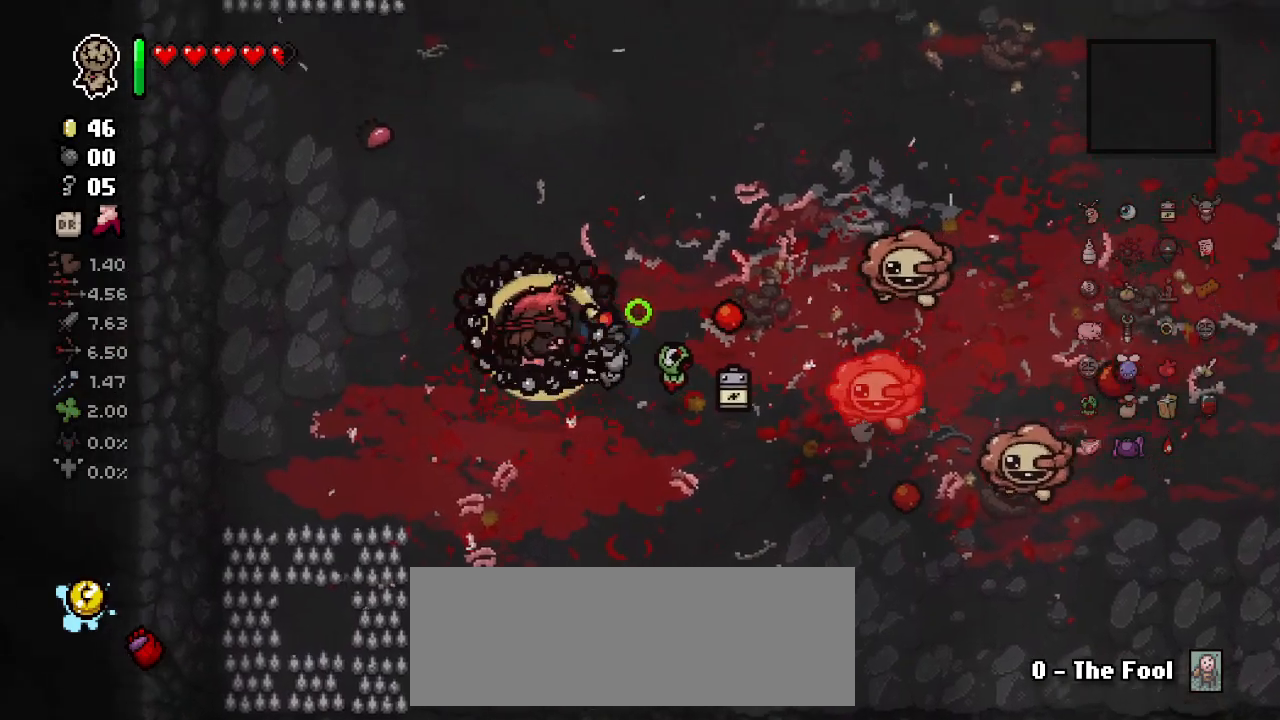
{"keys": ["right"], "events": [[33, "w", "up"], [133, "w", "down"], [233, "w", "up"]]}
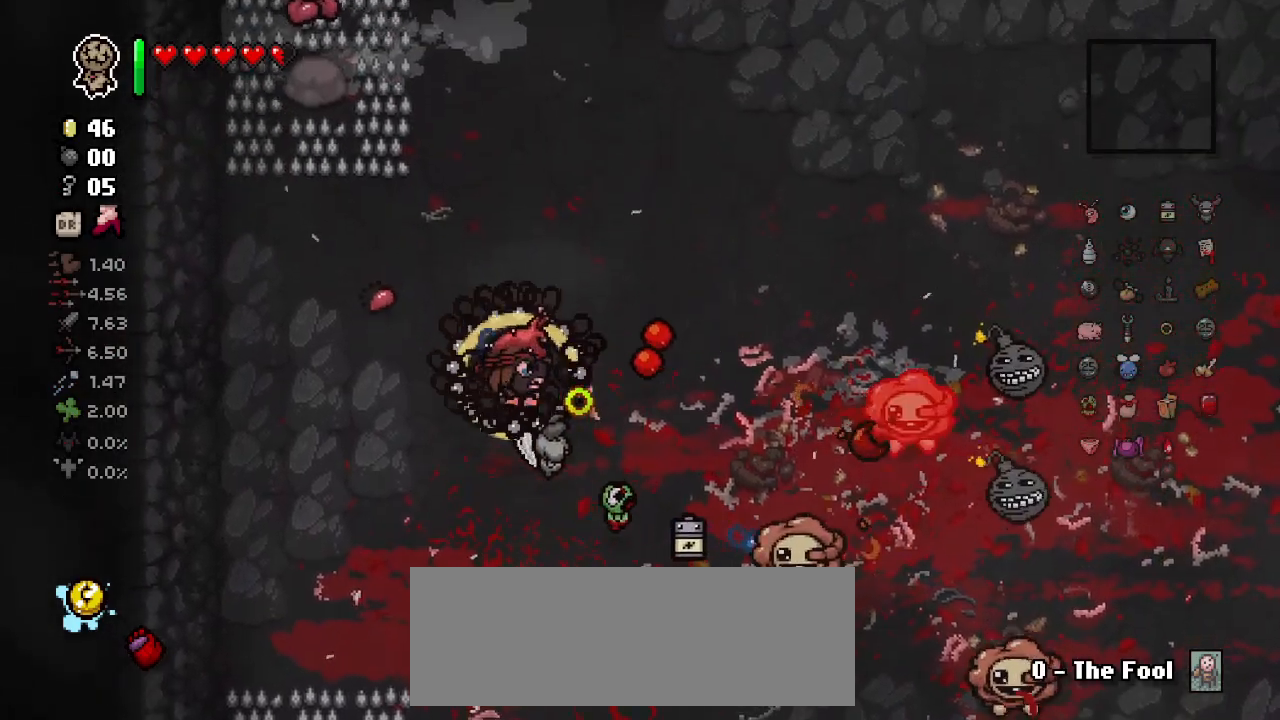
{"keys": ["d", "down", "right", "w"], "events": [[183, "d", "down"], [250, "w", "down"], [367, "down", "down"]]}
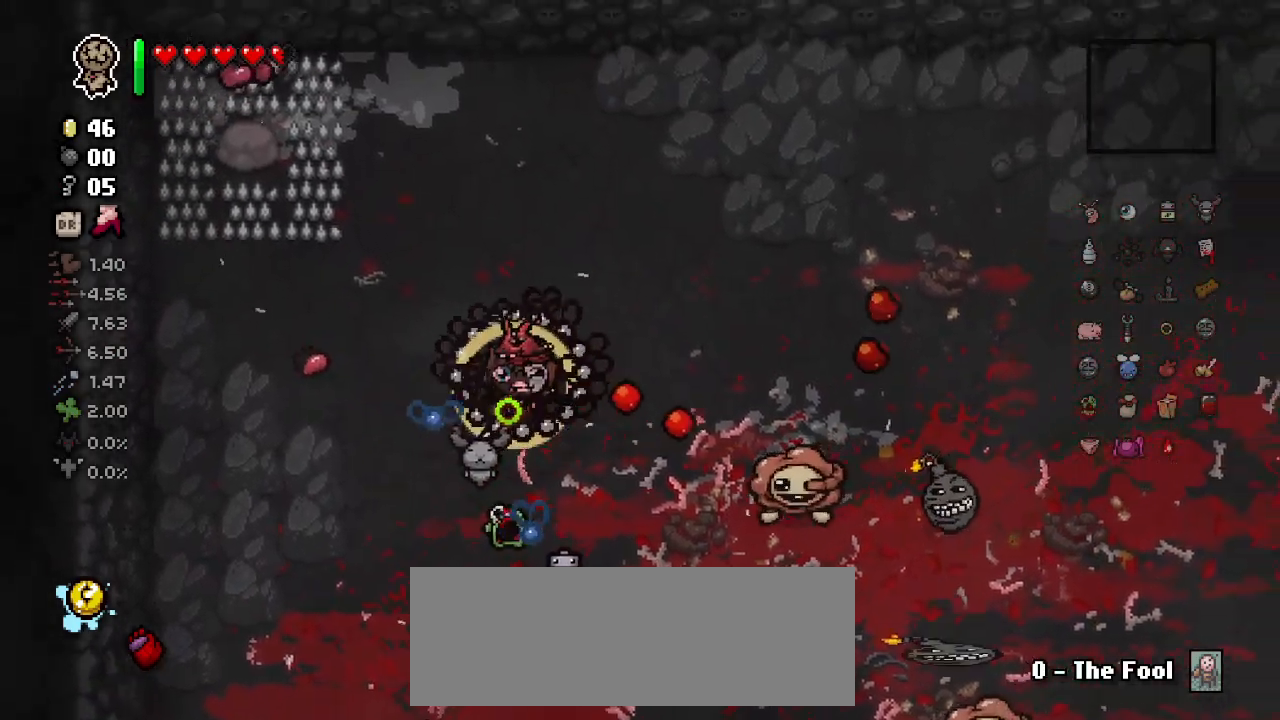
{"keys": ["down"], "events": [[17, "right", "up"], [217, "w", "up"], [233, "d", "up"]]}
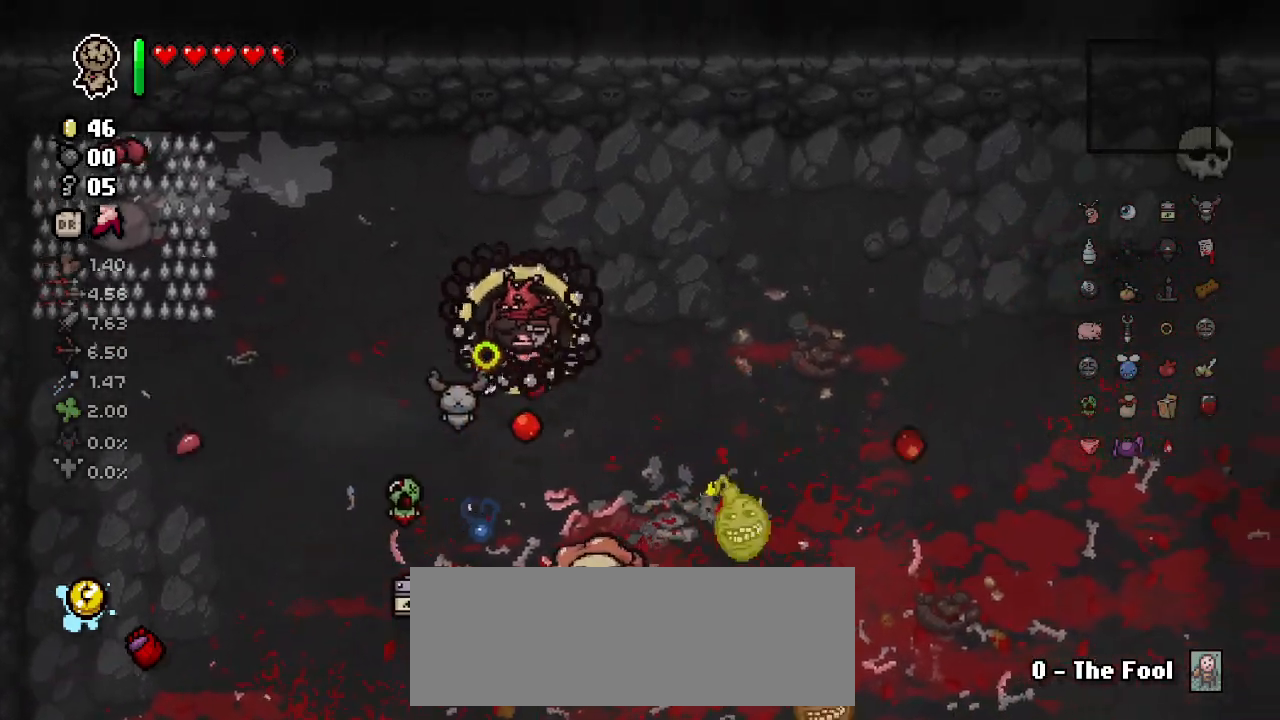
{"keys": ["a", "right", "s"], "events": [[133, "a", "down"], [283, "right", "down"], [350, "s", "down"], [417, "down", "up"]]}
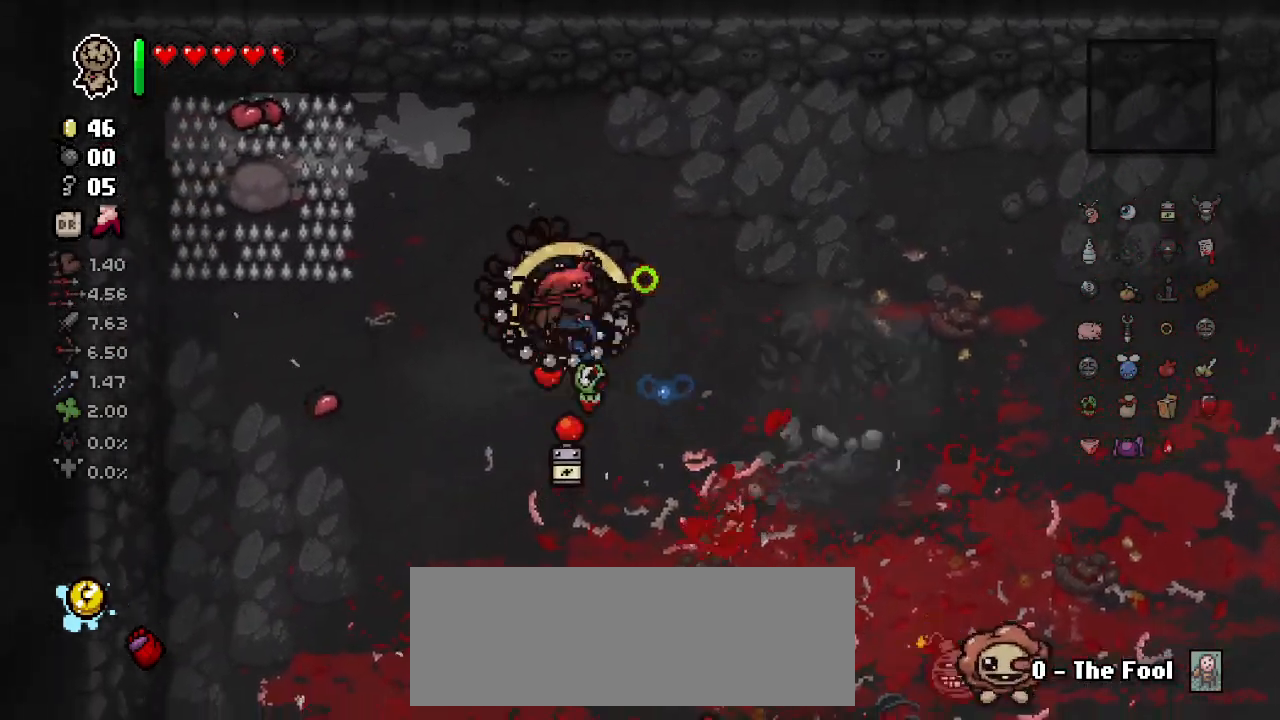
{"keys": ["d", "right", "s"], "events": [[117, "a", "up"], [367, "d", "down"]]}
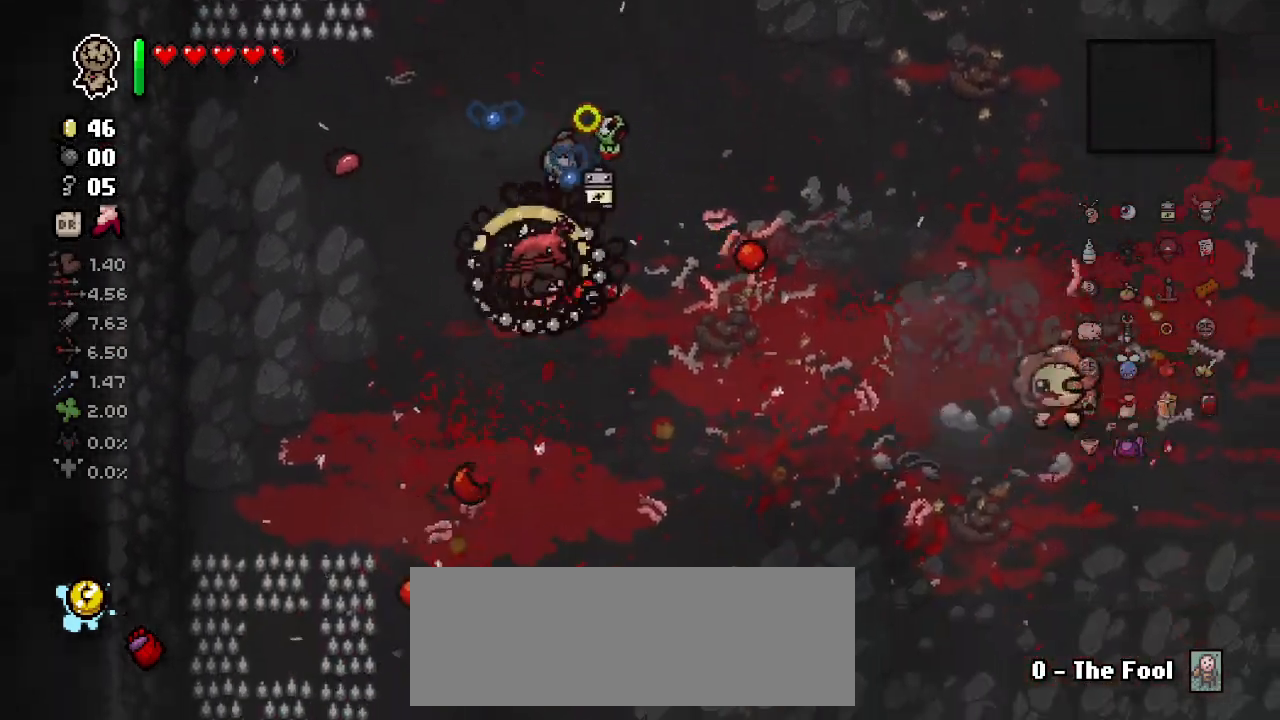
{"keys": ["d", "right"], "events": [[167, "s", "up"]]}
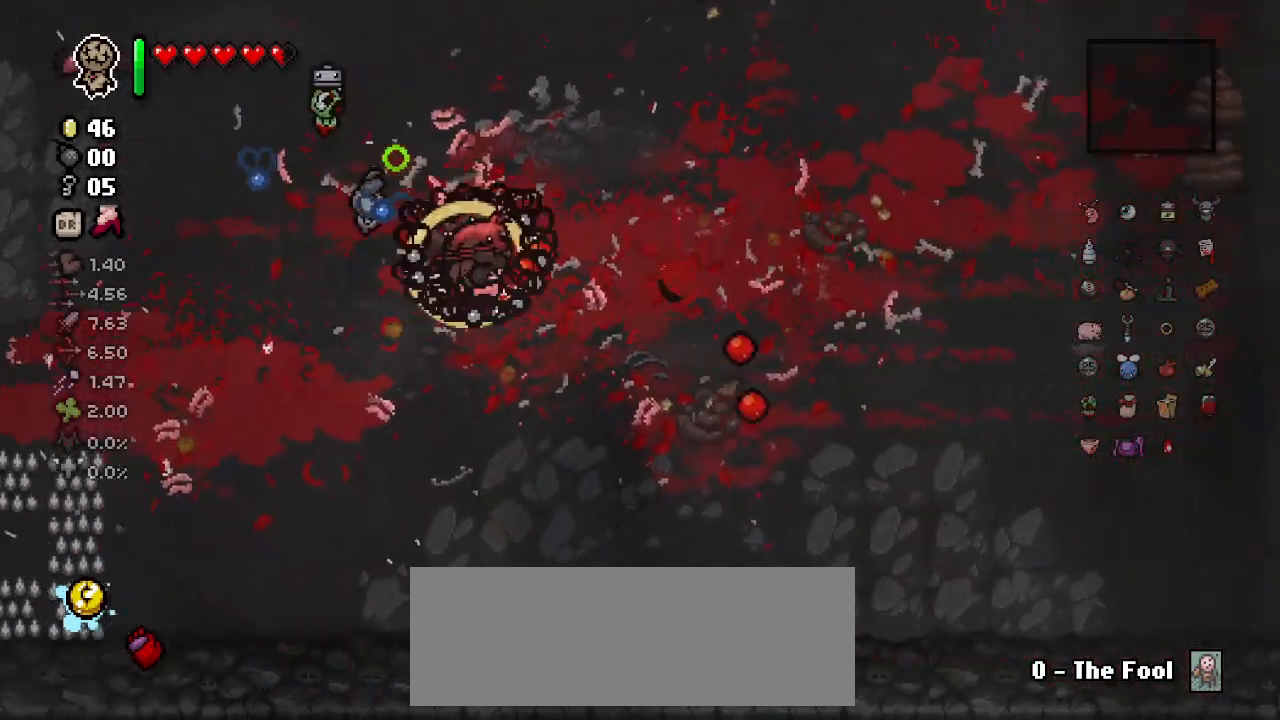
{"keys": ["d", "right", "w"], "events": [[433, "w", "down"]]}
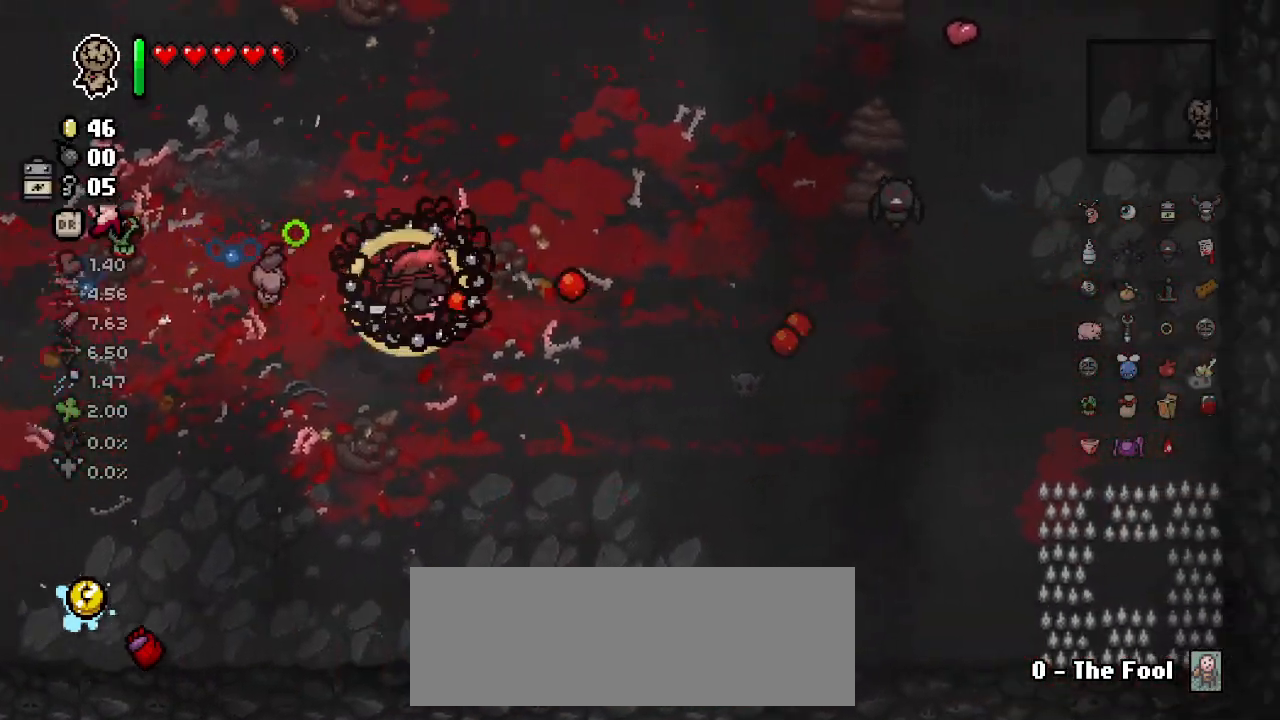
{"keys": ["right"], "events": [[417, "d", "up"], [417, "w", "up"]]}
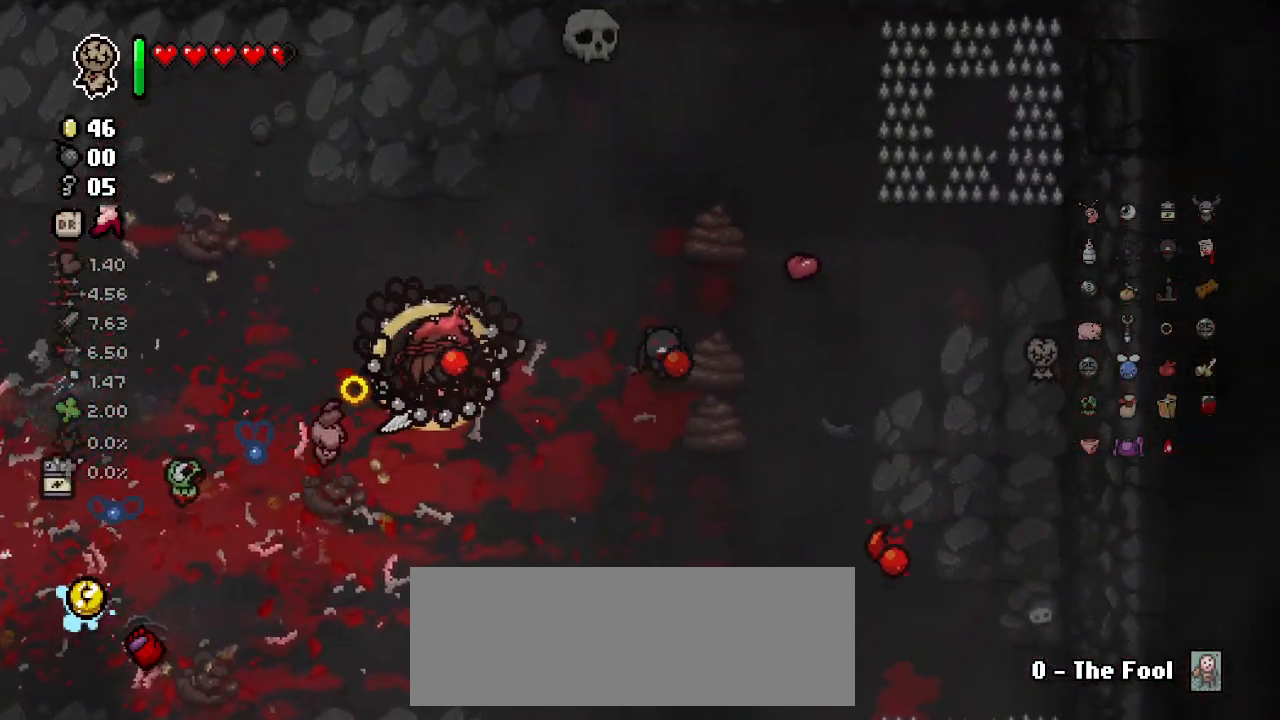
{"keys": ["right", "s"], "events": [[133, "d", "down"], [250, "d", "up"], [450, "s", "down"]]}
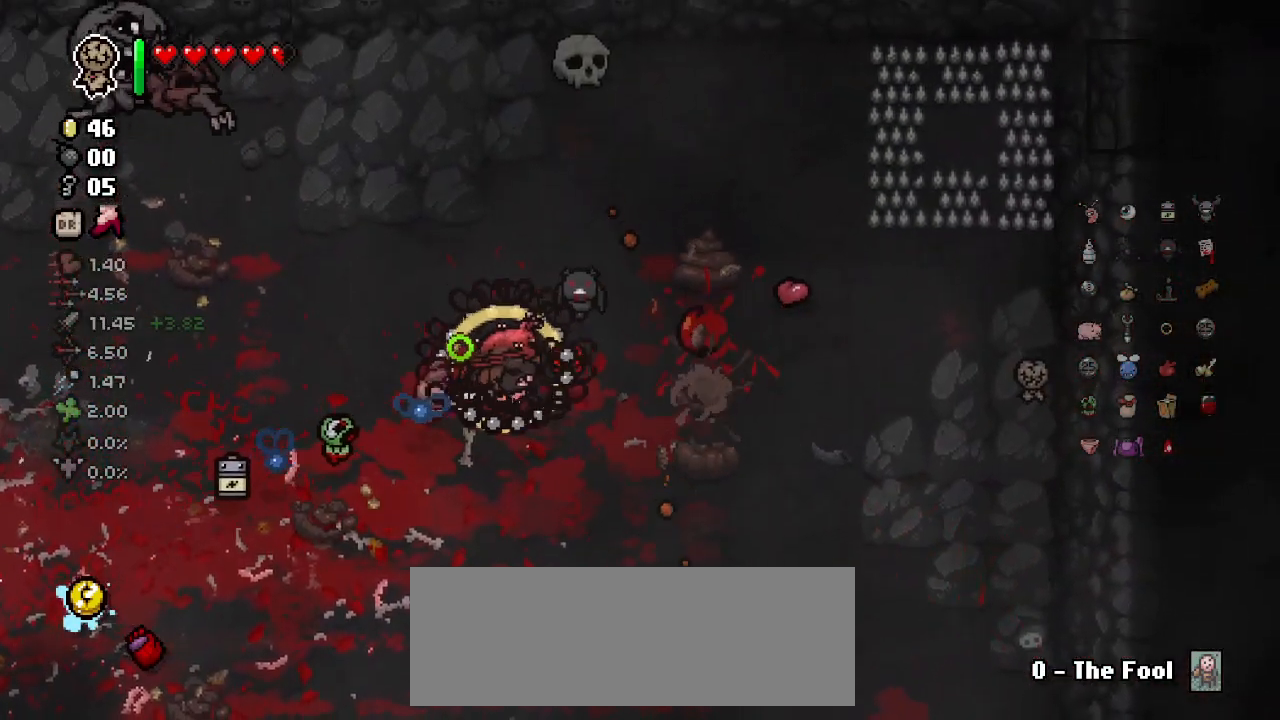
{"keys": ["d", "right", "up", "w"], "events": [[133, "d", "down"], [133, "s", "up"], [267, "w", "down"], [467, "up", "down"]]}
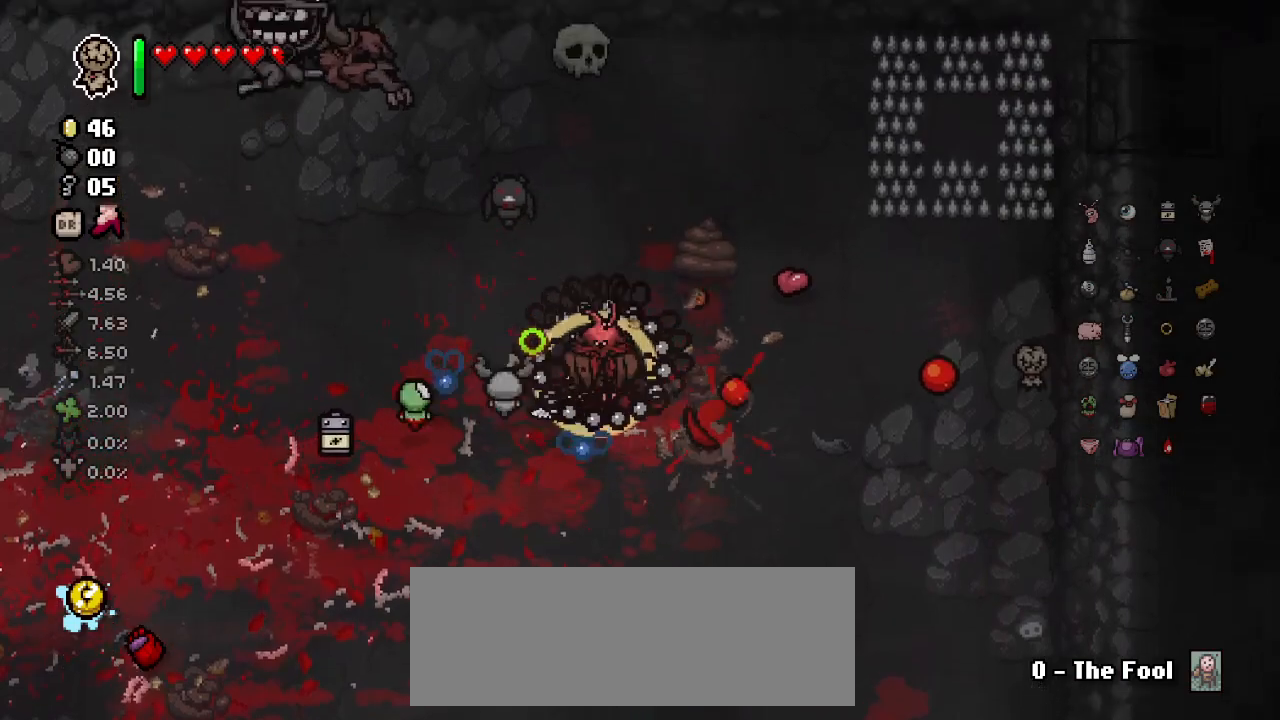
{"keys": ["a", "up"], "events": [[17, "w", "up"], [50, "d", "up"], [50, "right", "up"], [400, "a", "down"]]}
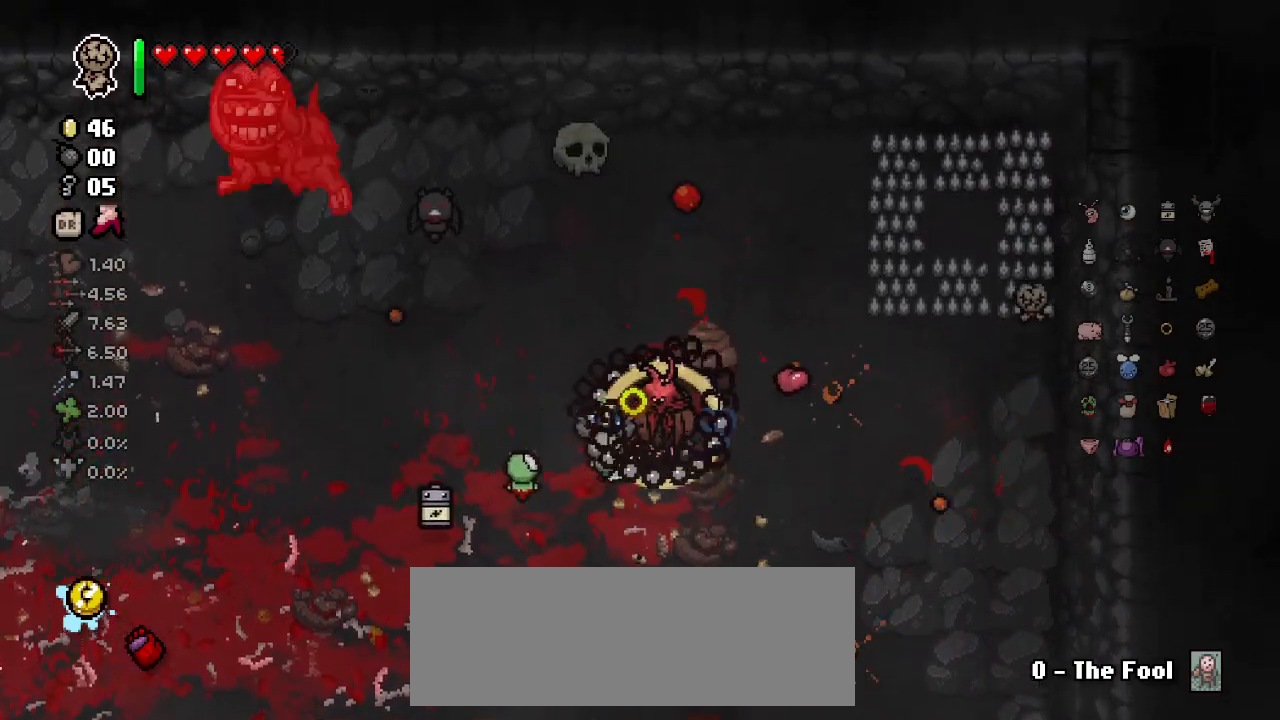
{"keys": ["d", "up"], "events": [[50, "a", "up"], [150, "d", "down"]]}